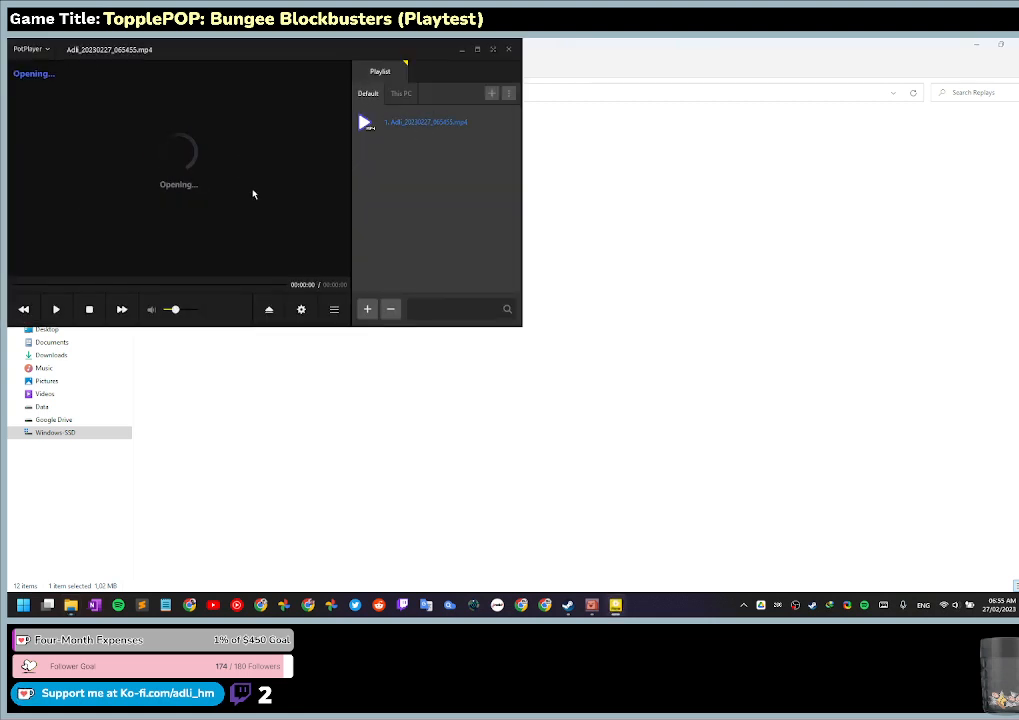
Gameplay with keyboard and mouse; each line is a JSON object with the keys and mouse buttons held at the frame after it. "events" lists presses ("down") and releases ("up") of "0", "1", "2", "3", "4", "5", "6", "7", "8", "9", "a", "alt", "b", "c", "caps_lock", "ctrl", "d", "down", "e", "escape", "f", "f1", "f2", "f3", "f4", "f5", "f6", "f7", "f8", "g", "h", "i", "j", "k", "l", "left", "m", "n", "o", "p", "q", "r", "return", "right", "s", "shift", "space", "t", "tab", "tilde", "u", "up", "v", "w", "x", "y", "z", "mouse_left", "mouse_wheel" and "mouse_right" between this image and that frame as [ms after this image, input, new state], when the widget could be followed in between. "mouse_left", "mouse_wheel", "mouse_right" = the "left", "wheel", "right" buttons of the "mouse" list. No other keys are recorded. "wheel" means that the mouse wheel is clicked or scrolled. Mouse movement is not recorded.
{"keys": [], "mouse": ["left"], "events": [[334, "mouse_left", "down"]]}
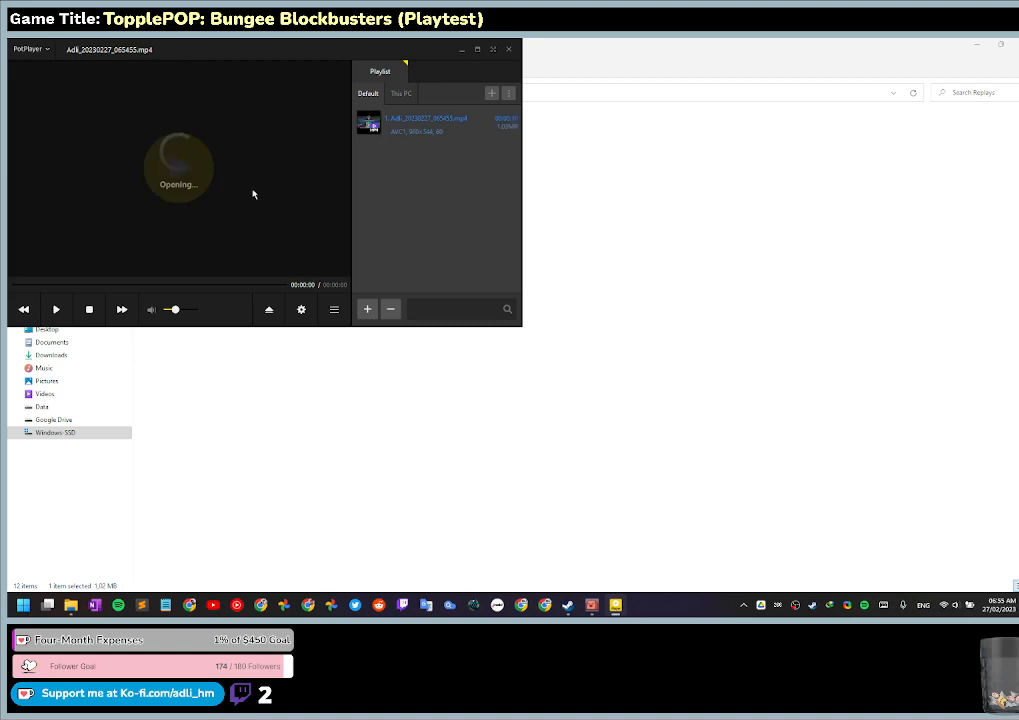
{"keys": [], "mouse": [], "events": [[234, "mouse_left", "up"]]}
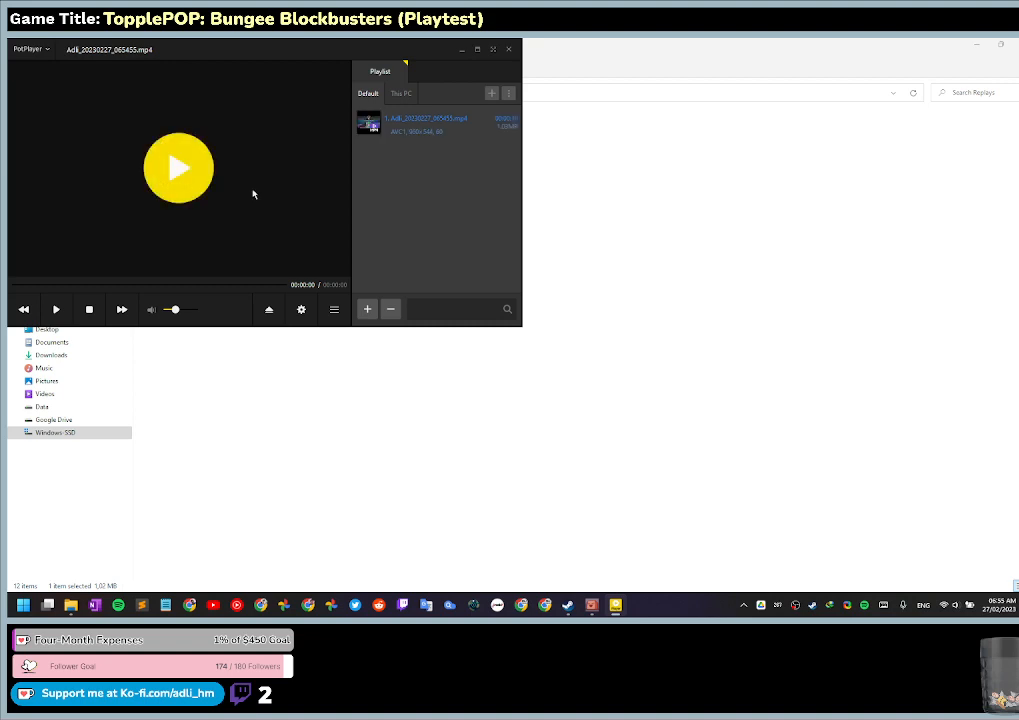
{"keys": [], "mouse": [], "events": []}
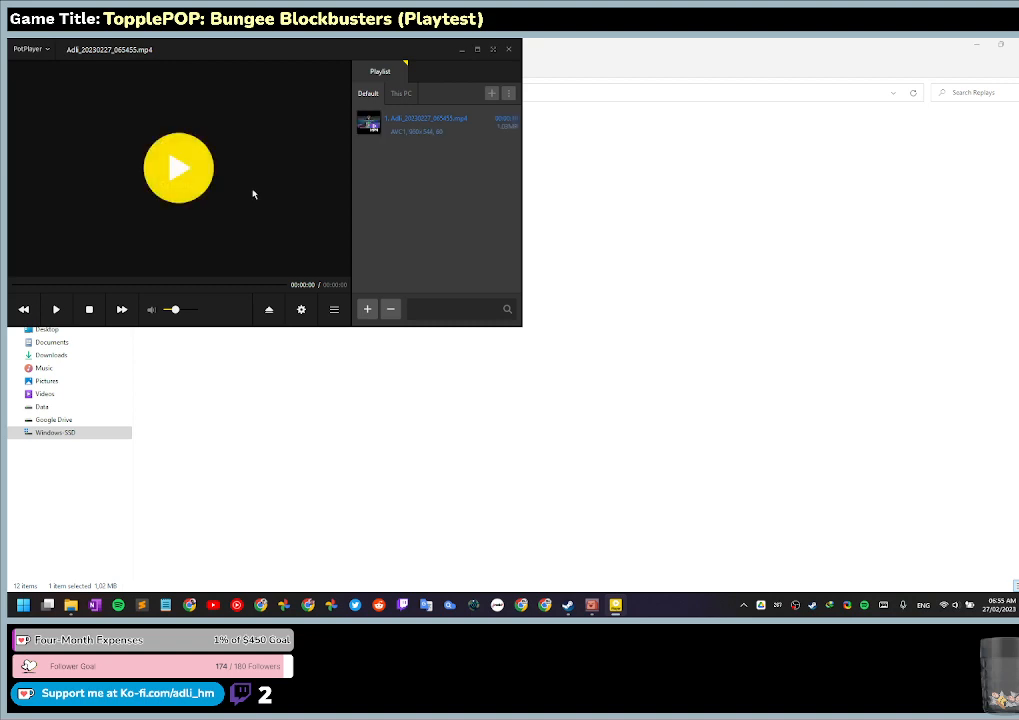
{"keys": [], "mouse": [], "events": []}
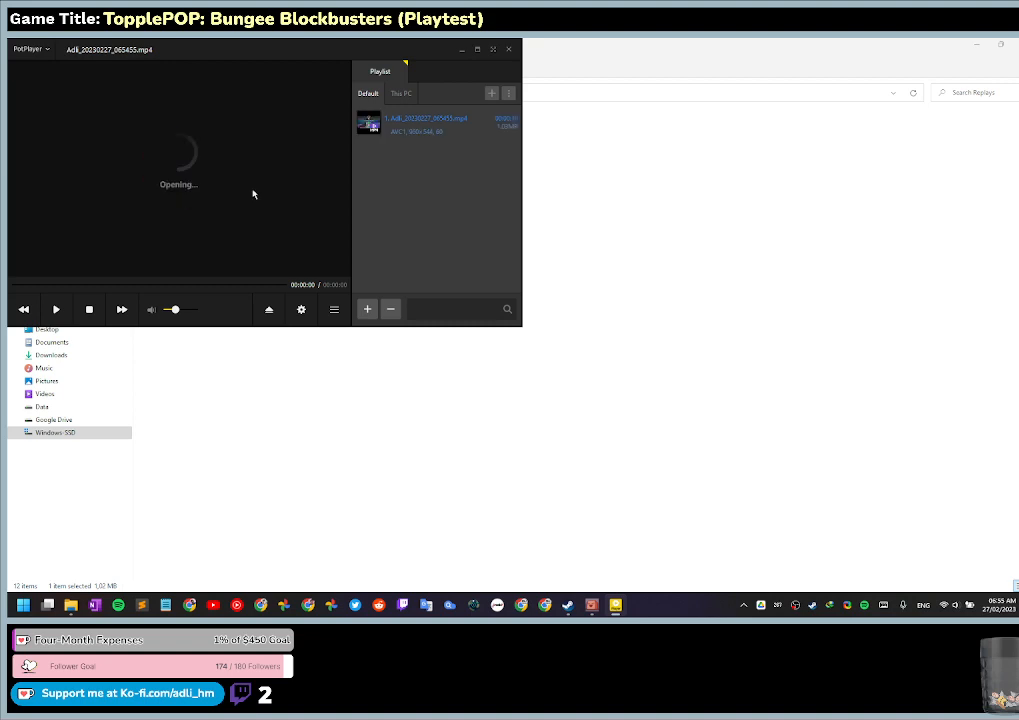
{"keys": [], "mouse": [], "events": []}
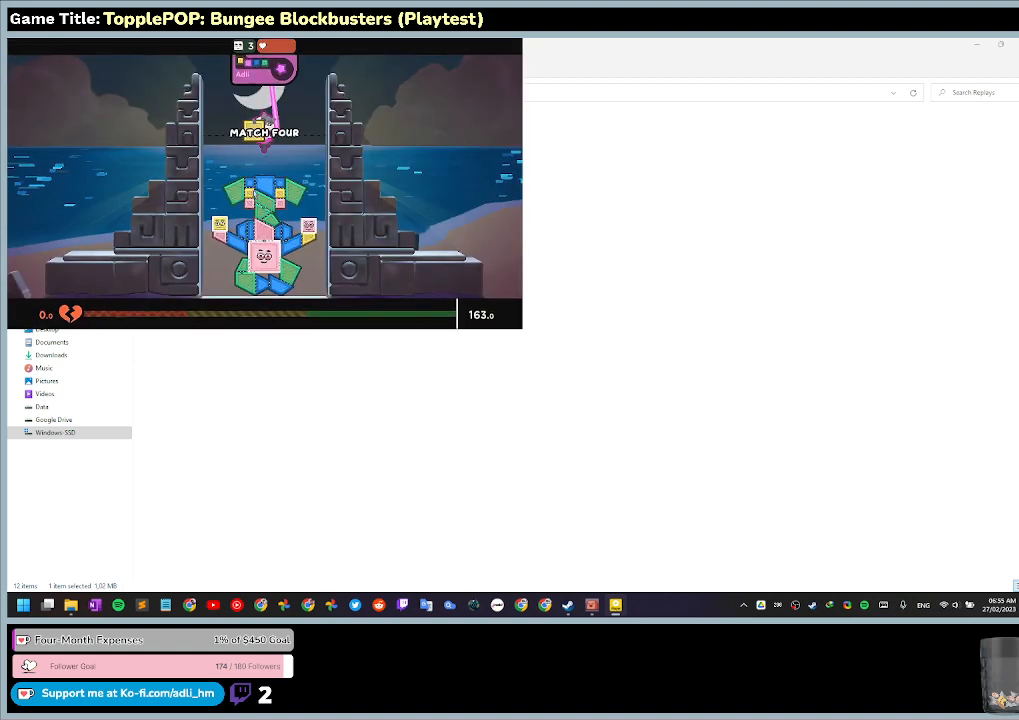
{"keys": [], "mouse": [], "events": []}
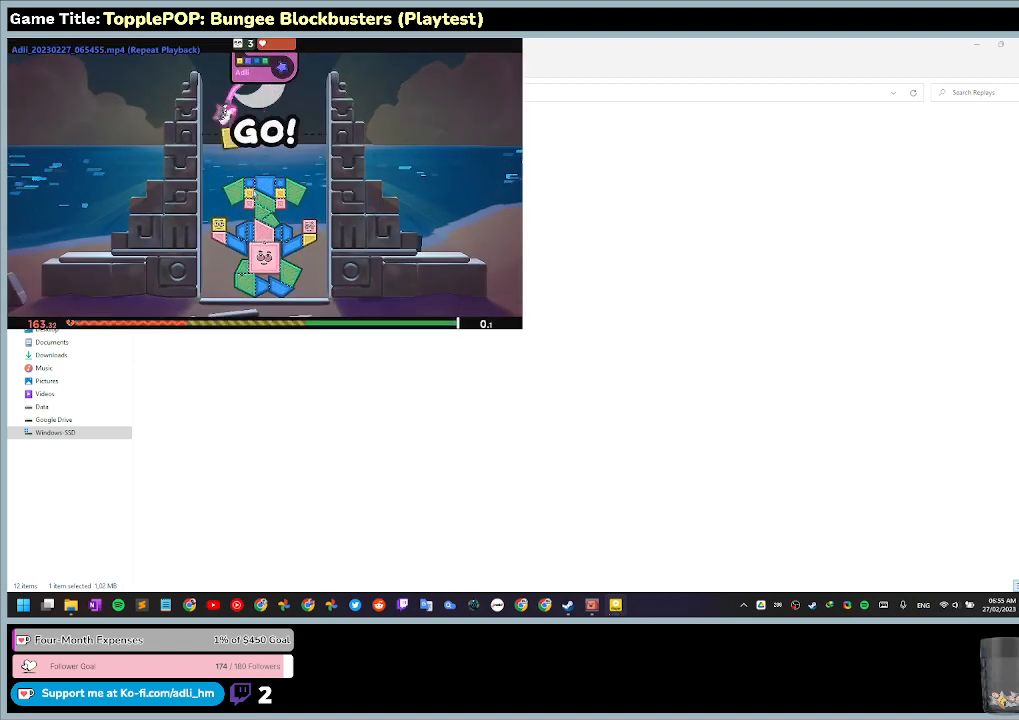
{"keys": [], "mouse": [], "events": []}
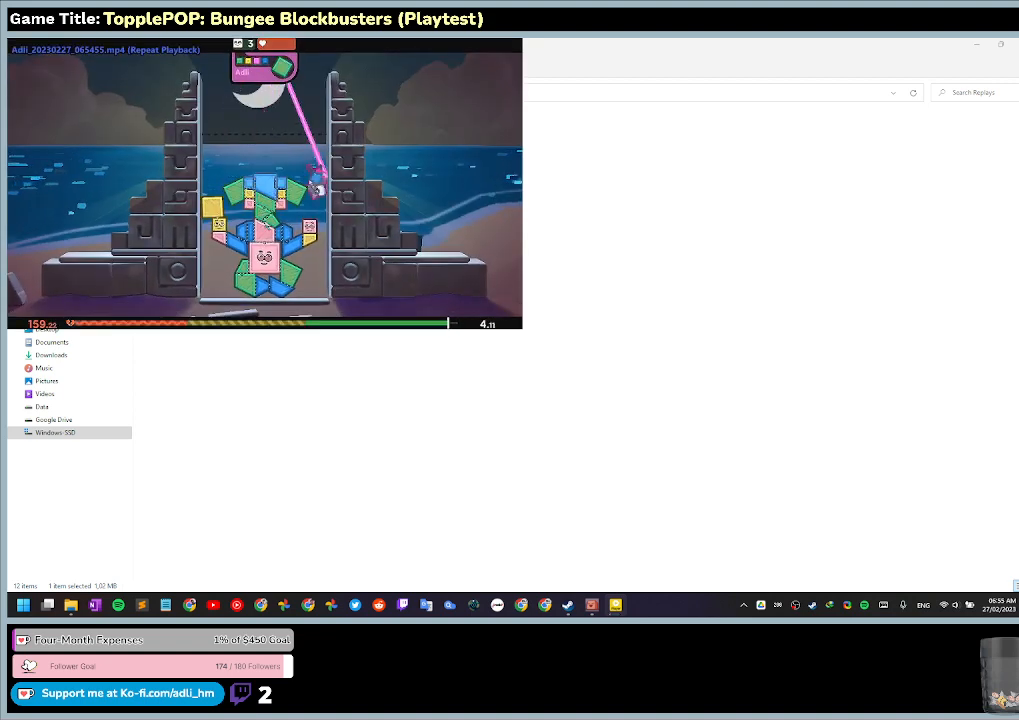
{"keys": [], "mouse": ["left"], "events": [[167, "mouse_left", "down"]]}
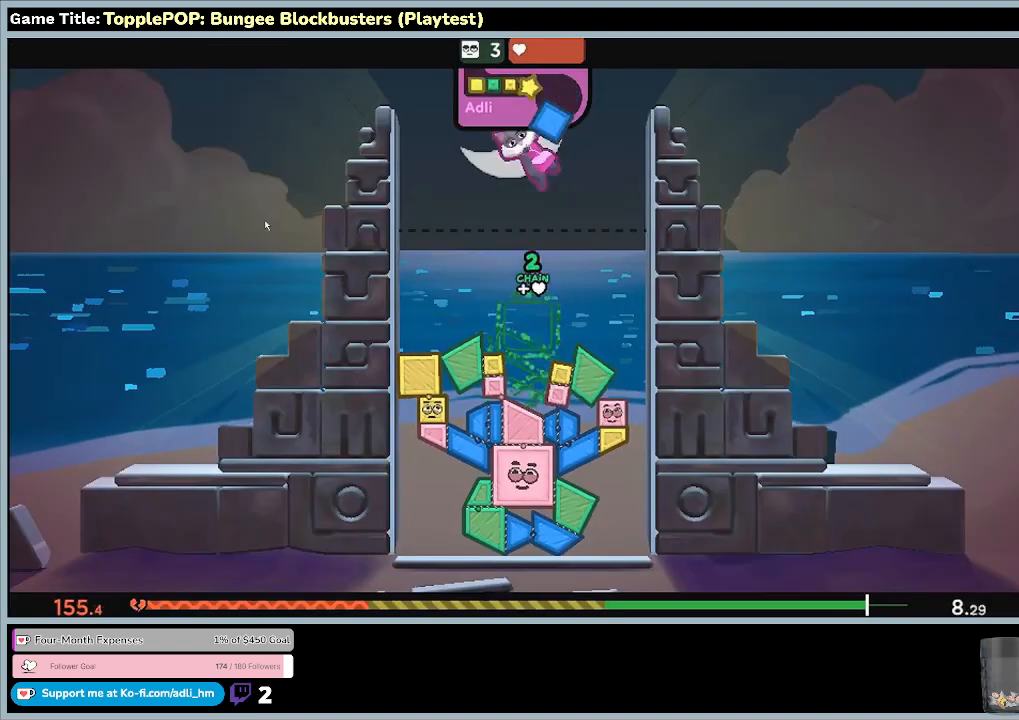
{"keys": [], "mouse": [], "events": [[267, "mouse_left", "up"]]}